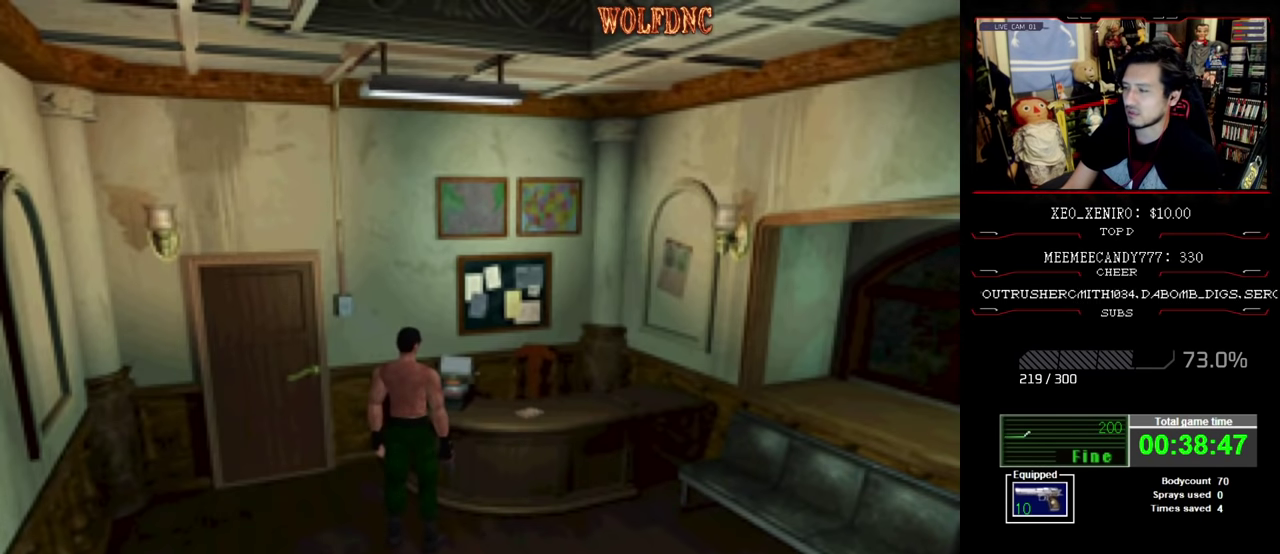
Gameplay with a controller (PlayStation layout); each line is a JSON object with the inputs held at the frame after it. "events" lists button and stick changes between this image and that frame as [ms after this image, input, new state], when the widget could be followed in between. Not read: L3 R3.
{"buttons": ["DPAD_RIGHT"], "events": [[17, "DPAD_RIGHT", "down"]]}
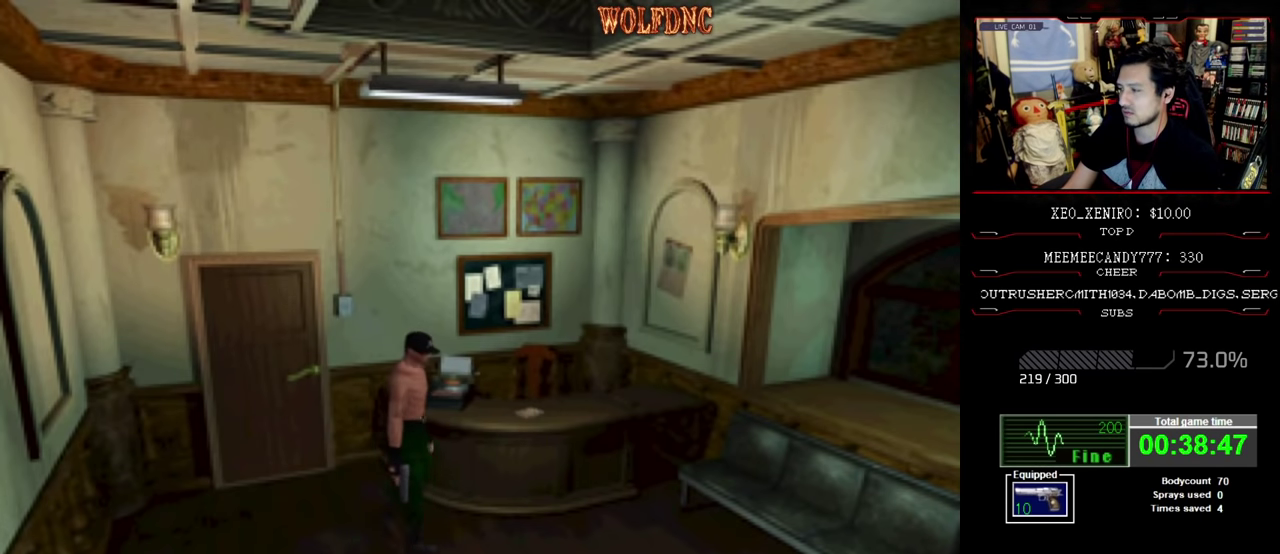
{"buttons": ["SQUARE", "DPAD_UP"], "events": [[167, "DPAD_UP", "down"], [167, "SQUARE", "down"], [450, "DPAD_RIGHT", "up"]]}
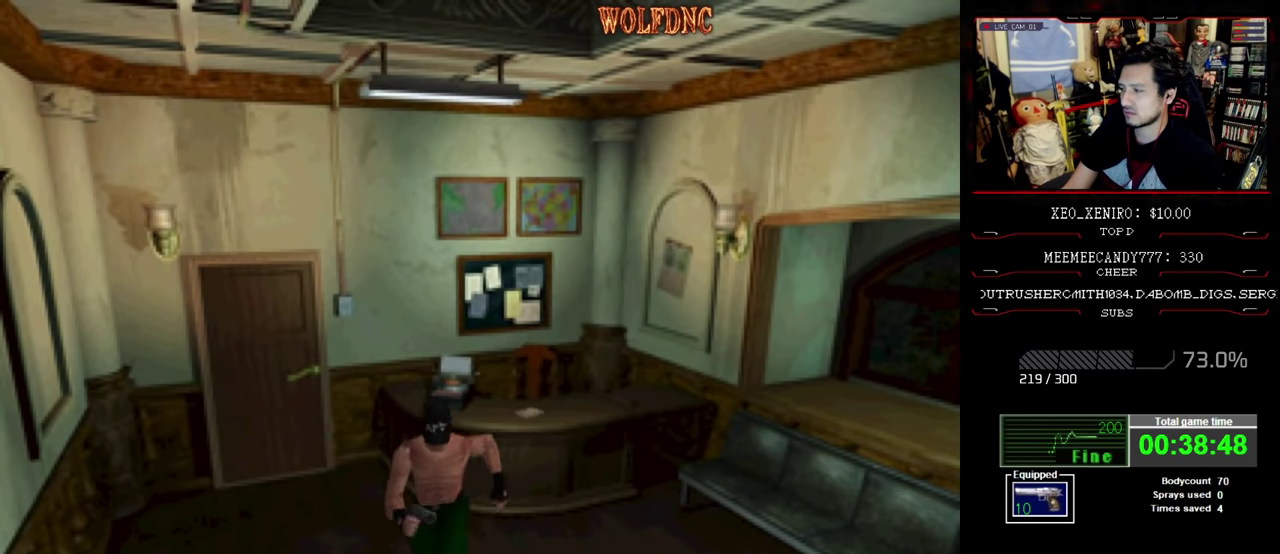
{"buttons": ["SQUARE", "DPAD_UP"], "events": []}
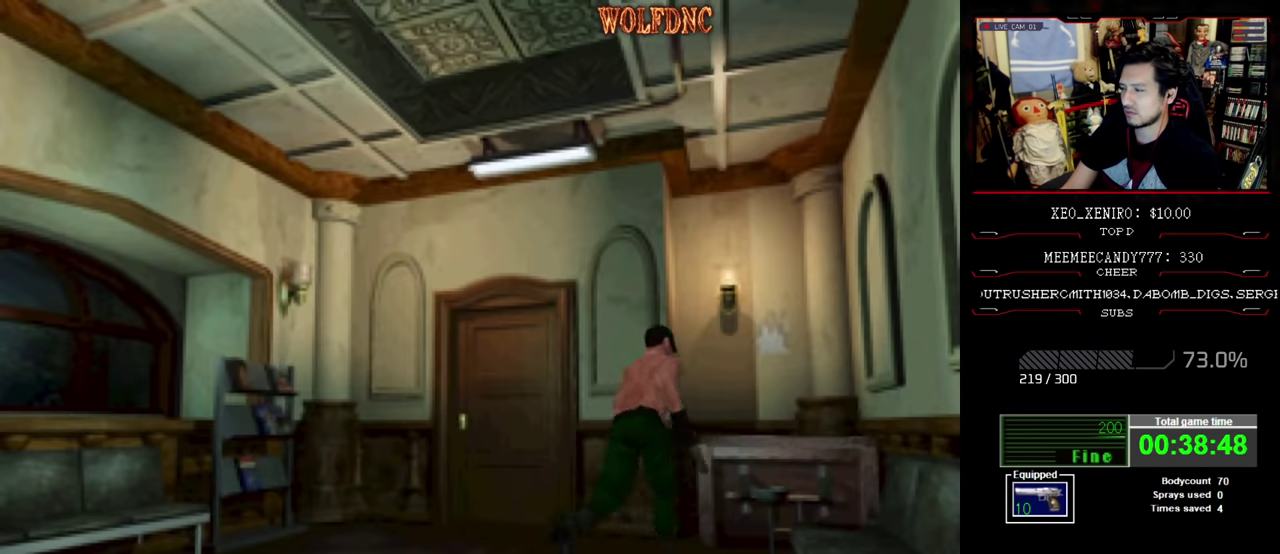
{"buttons": ["CROSS", "DPAD_UP"], "events": [[433, "CROSS", "down"], [483, "SQUARE", "up"]]}
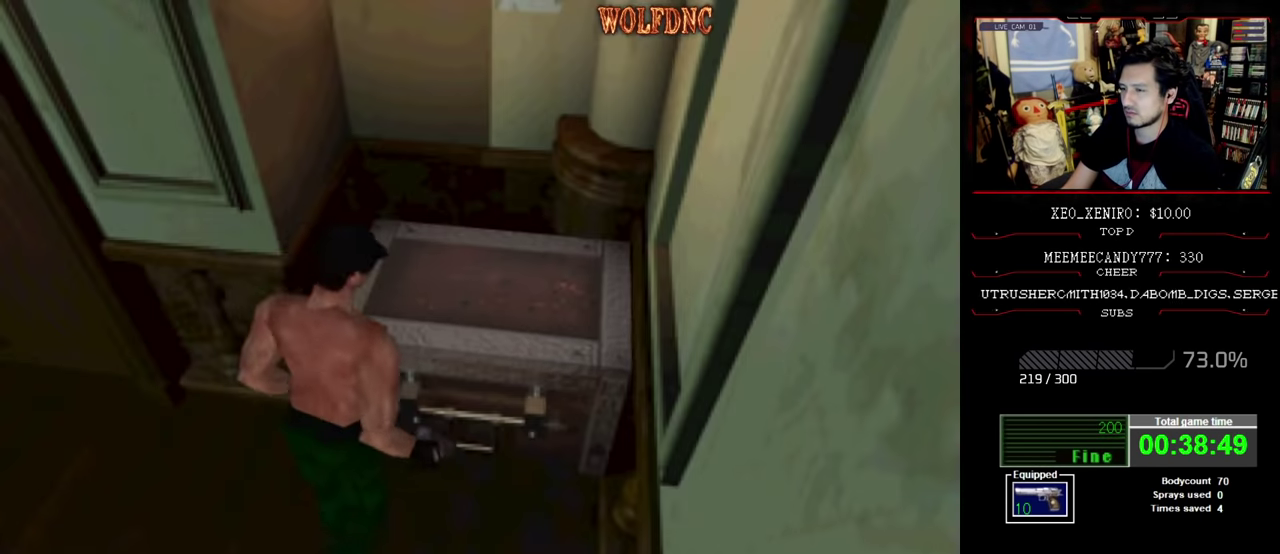
{"buttons": ["CROSS"], "events": [[33, "DPAD_UP", "up"], [167, "CROSS", "up"], [217, "CROSS", "down"], [300, "CROSS", "up"], [350, "CROSS", "down"]]}
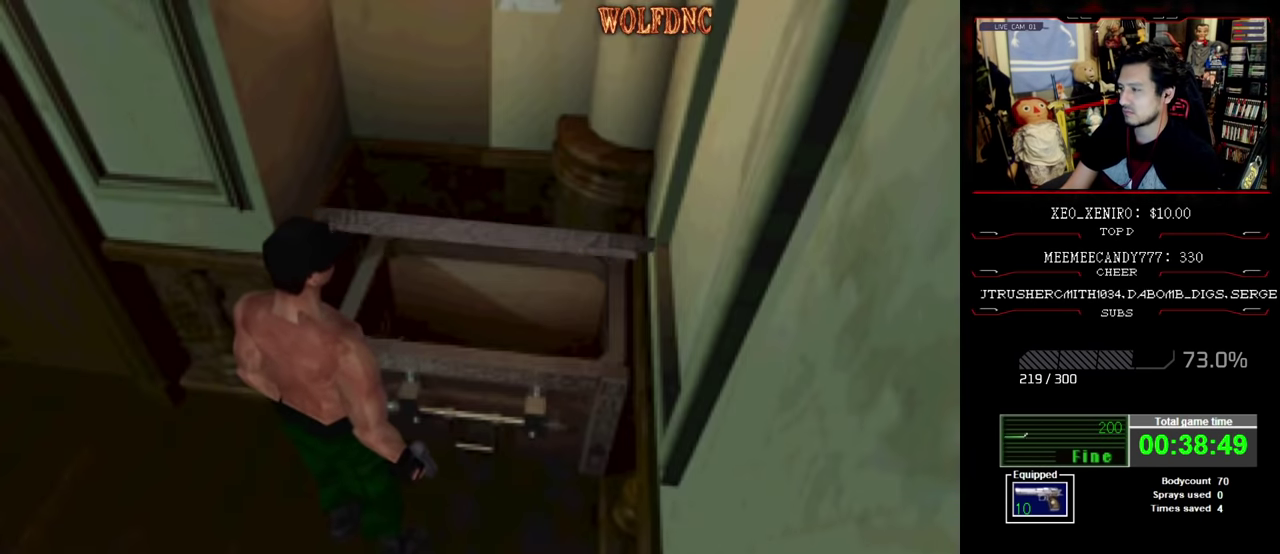
{"buttons": ["CROSS"], "events": []}
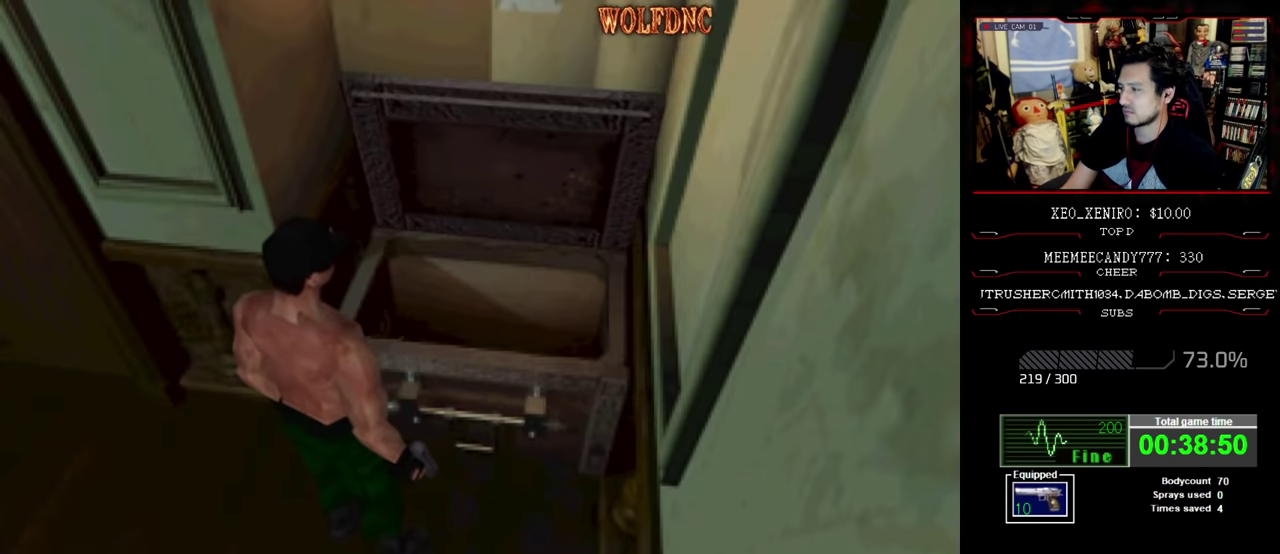
{"buttons": [], "events": [[150, "CROSS", "up"]]}
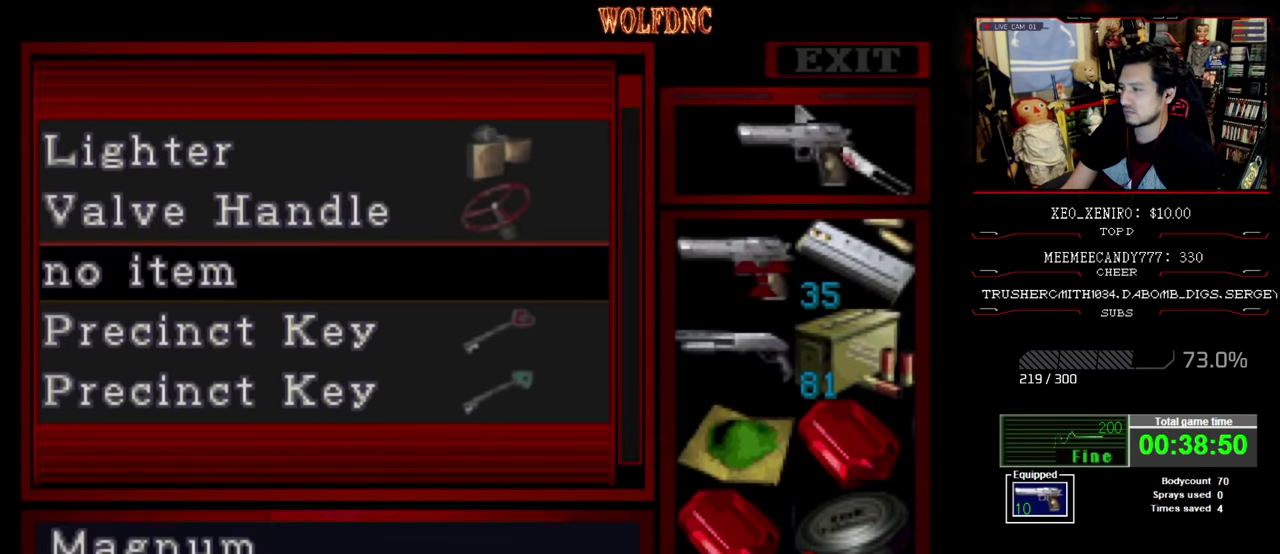
{"buttons": [], "events": [[34, "DPAD_DOWN", "down"], [117, "DPAD_RIGHT", "down"], [217, "DPAD_DOWN", "up"], [267, "DPAD_RIGHT", "up"], [400, "DPAD_DOWN", "down"], [500, "DPAD_DOWN", "up"]]}
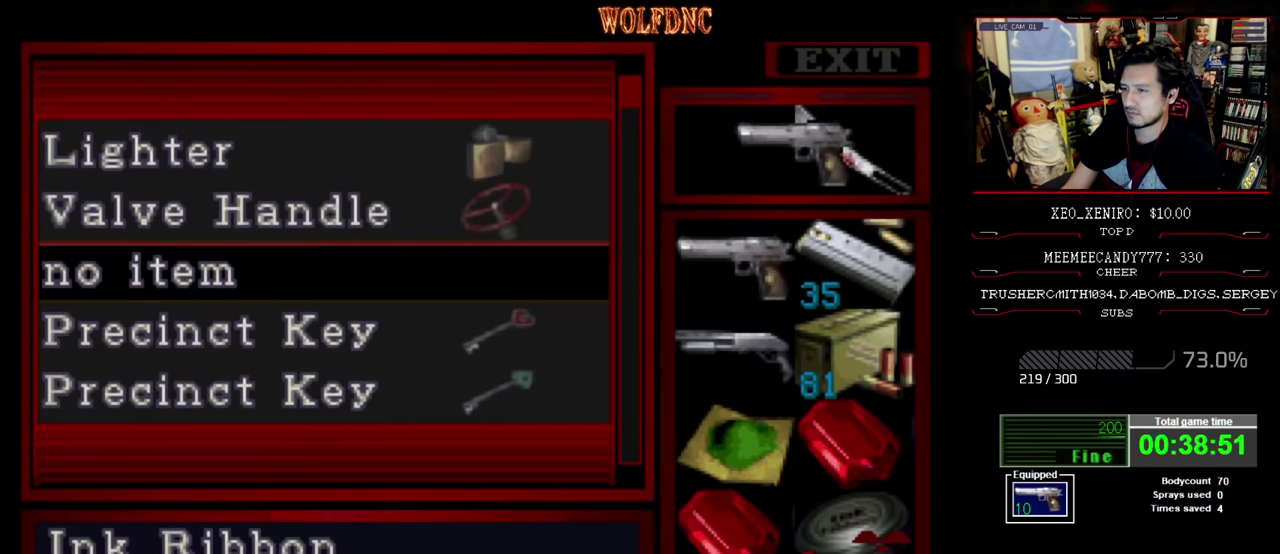
{"buttons": ["DPAD_DOWN"], "events": [[100, "CROSS", "down"], [184, "CROSS", "up"], [234, "CROSS", "down"], [317, "CROSS", "up"], [384, "DPAD_DOWN", "down"]]}
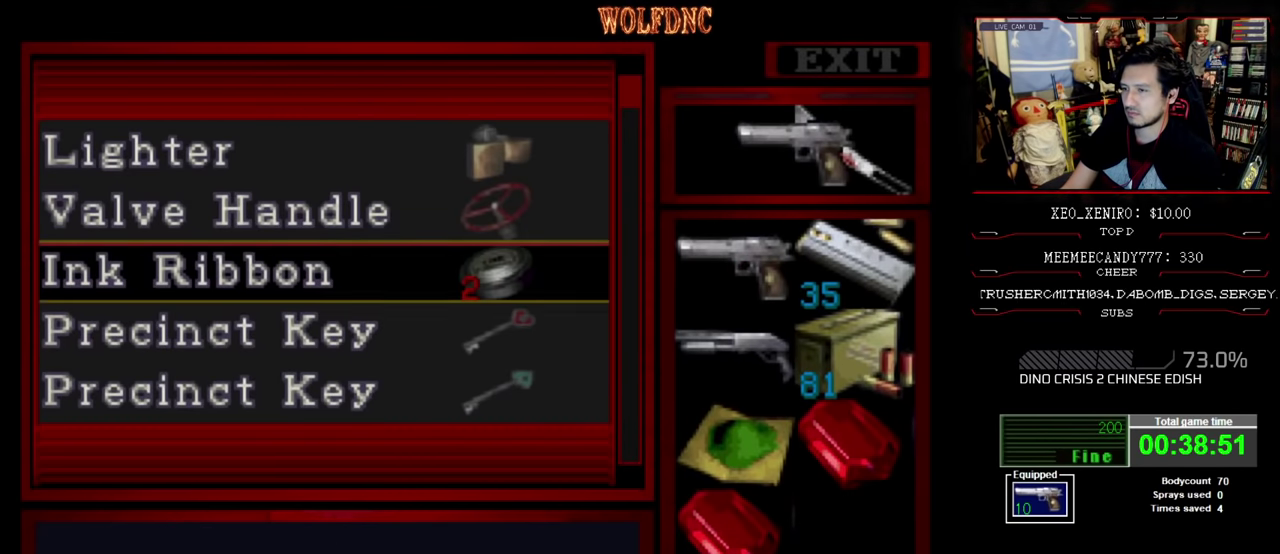
{"buttons": ["DPAD_UP"], "events": [[17, "CROSS", "down"], [17, "DPAD_DOWN", "up"], [100, "CROSS", "up"], [150, "DPAD_UP", "down"]]}
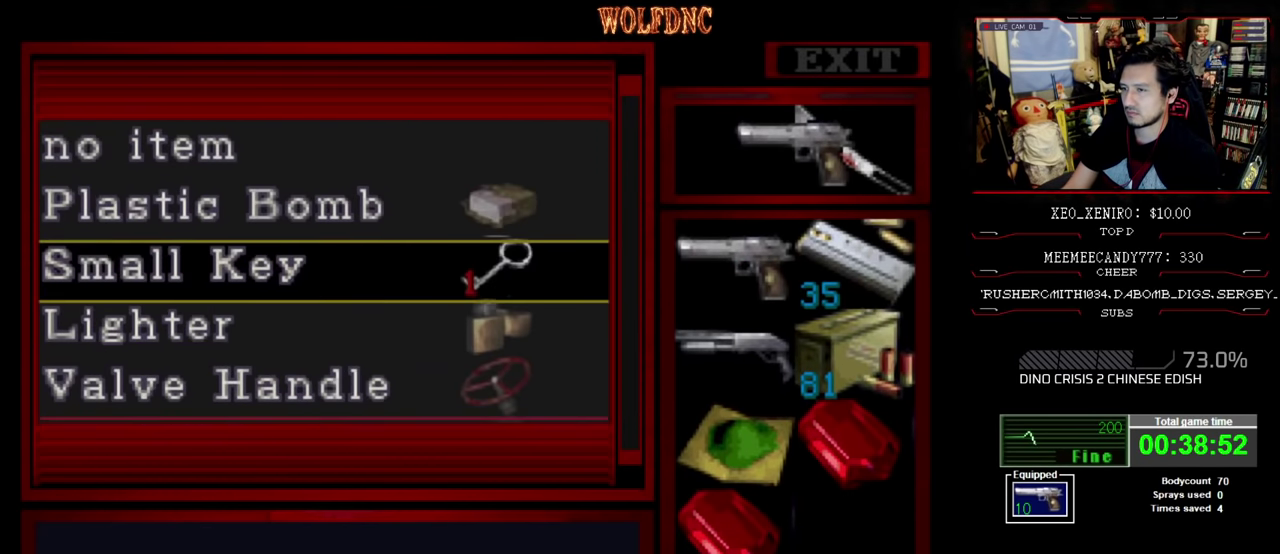
{"buttons": ["DPAD_DOWN"], "events": [[167, "DPAD_UP", "up"], [350, "DPAD_DOWN", "down"]]}
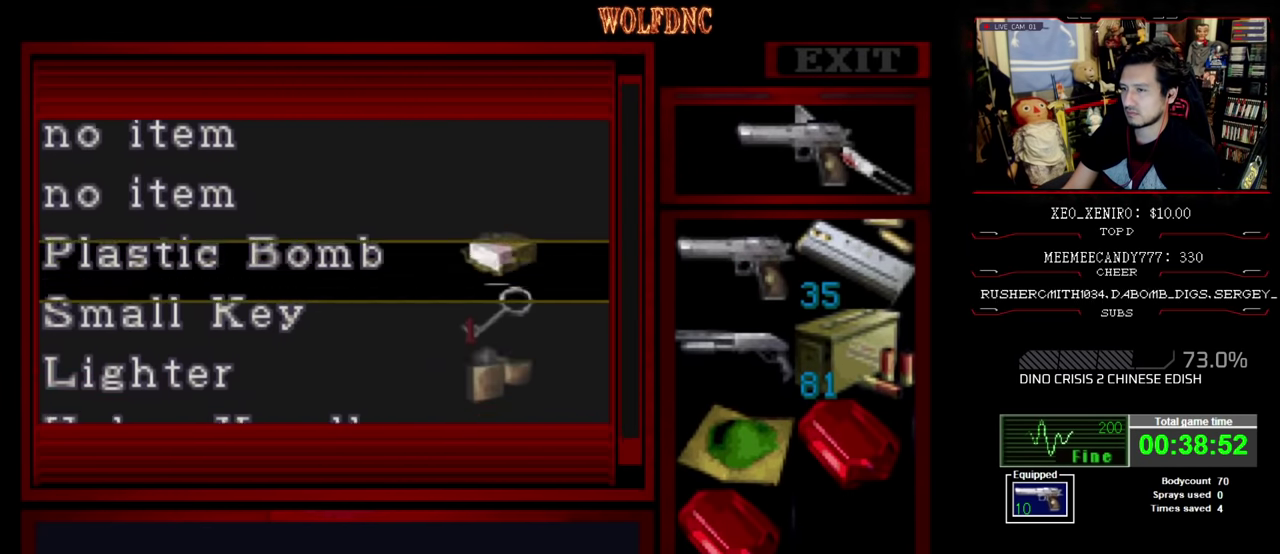
{"buttons": ["DPAD_DOWN"], "events": []}
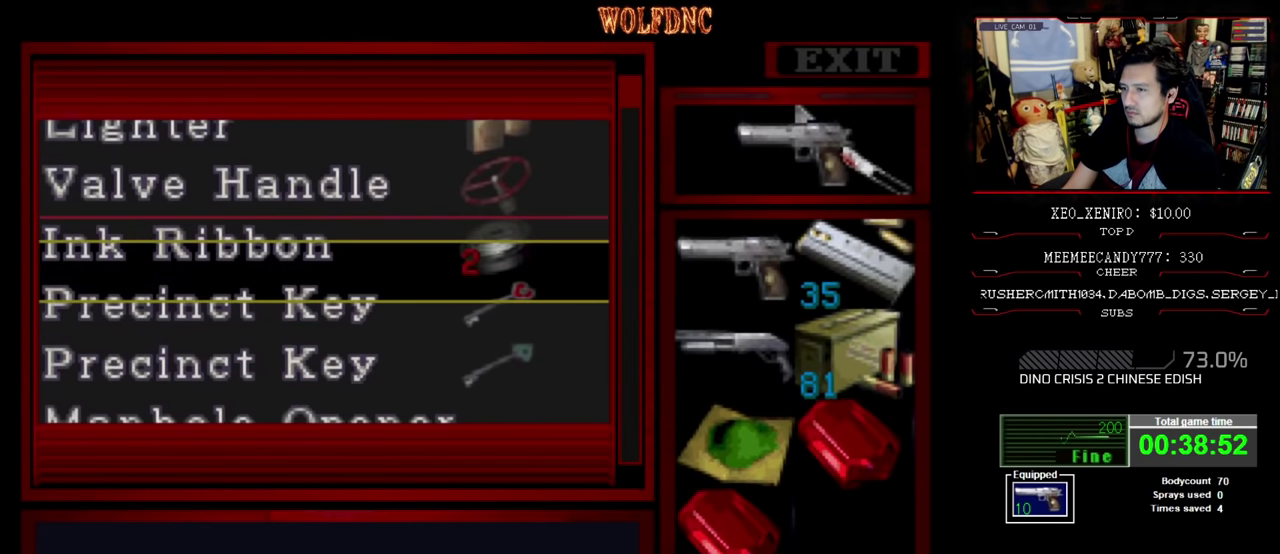
{"buttons": ["DPAD_DOWN"], "events": []}
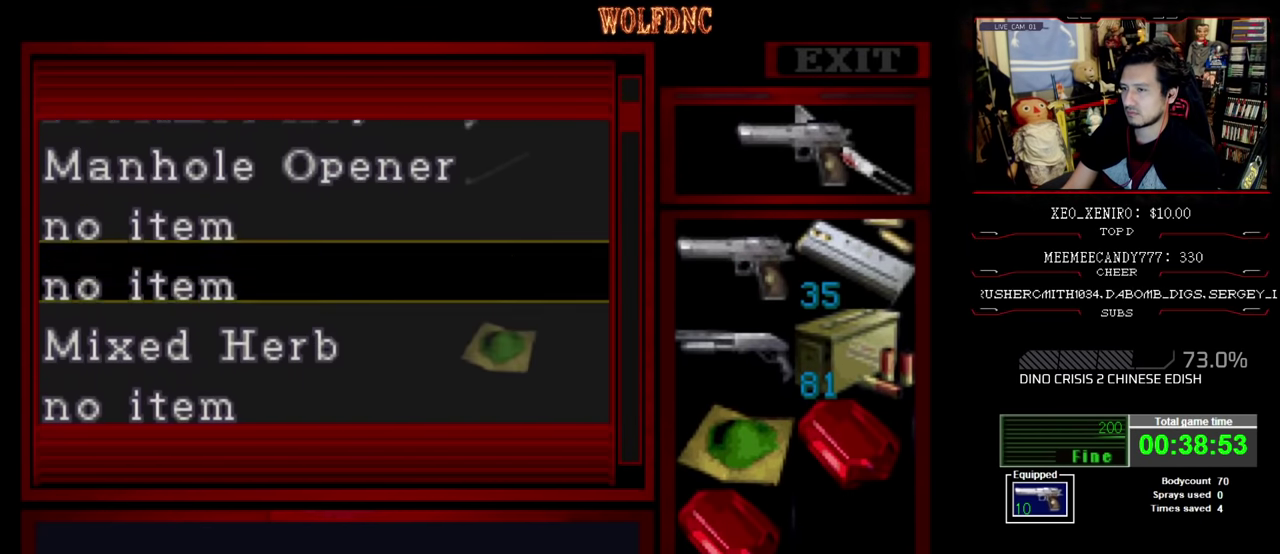
{"buttons": ["SQUARE"], "events": [[167, "DPAD_DOWN", "up"], [267, "SQUARE", "down"], [350, "SQUARE", "up"], [450, "SQUARE", "down"]]}
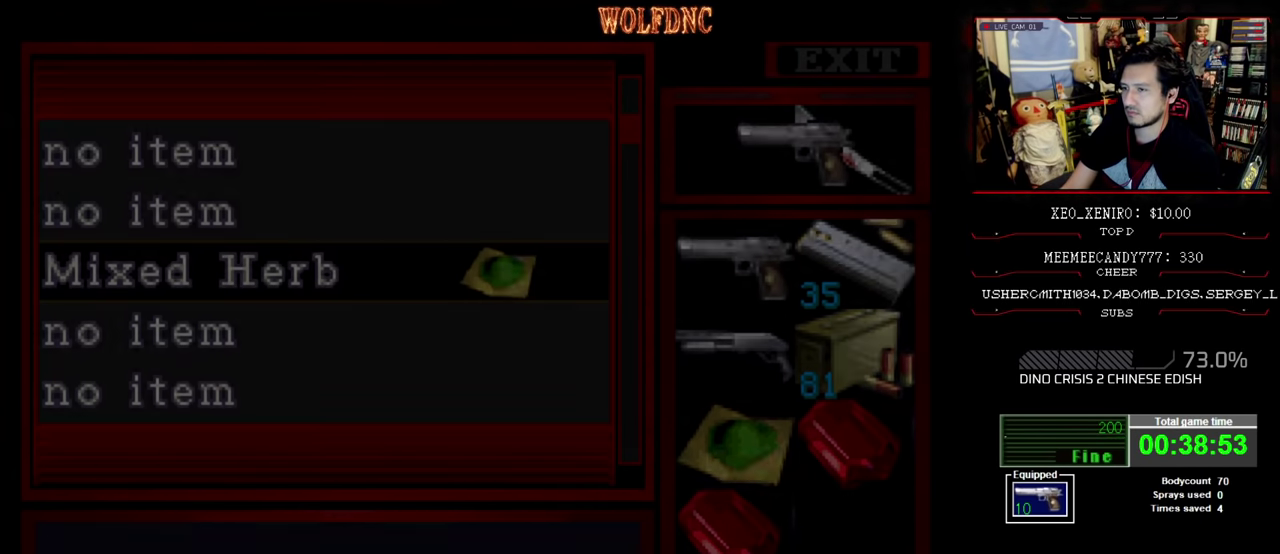
{"buttons": ["DPAD_RIGHT"], "events": [[134, "SQUARE", "up"], [234, "DPAD_RIGHT", "down"]]}
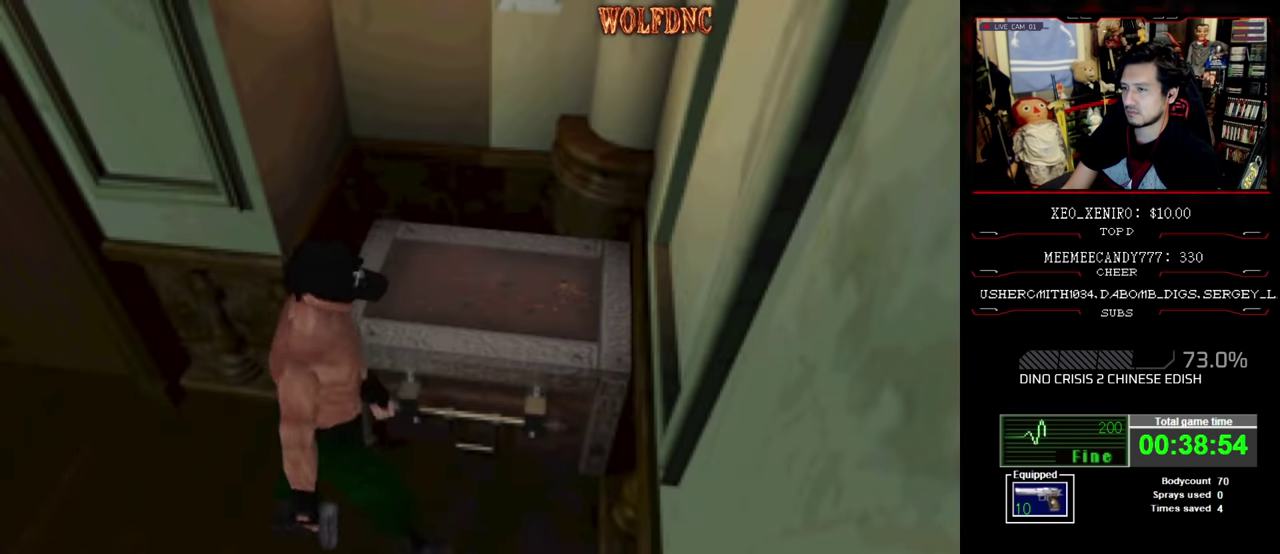
{"buttons": ["SQUARE", "DPAD_UP", "DPAD_RIGHT"], "events": [[434, "DPAD_UP", "down"], [484, "SQUARE", "down"]]}
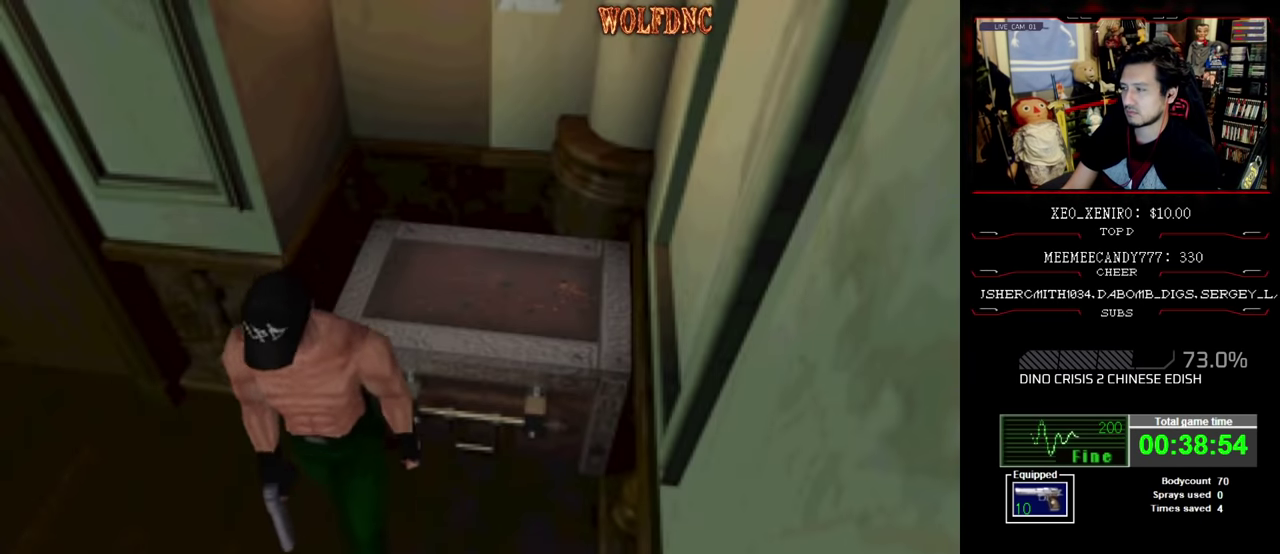
{"buttons": ["SQUARE", "DPAD_UP"], "events": [[67, "DPAD_RIGHT", "up"]]}
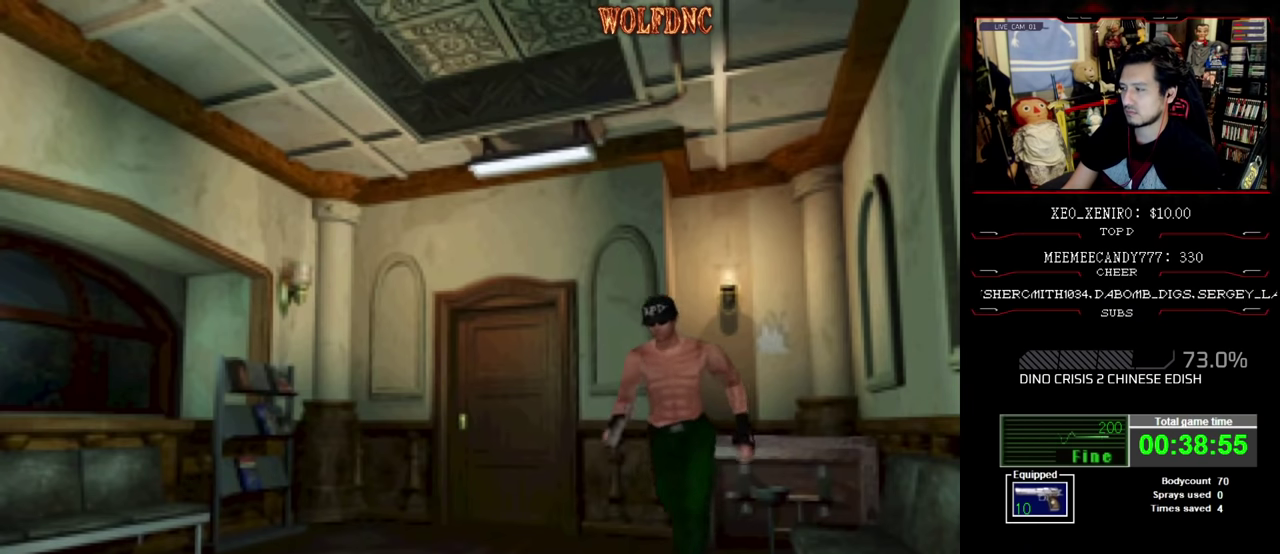
{"buttons": ["SQUARE", "DPAD_UP"], "events": []}
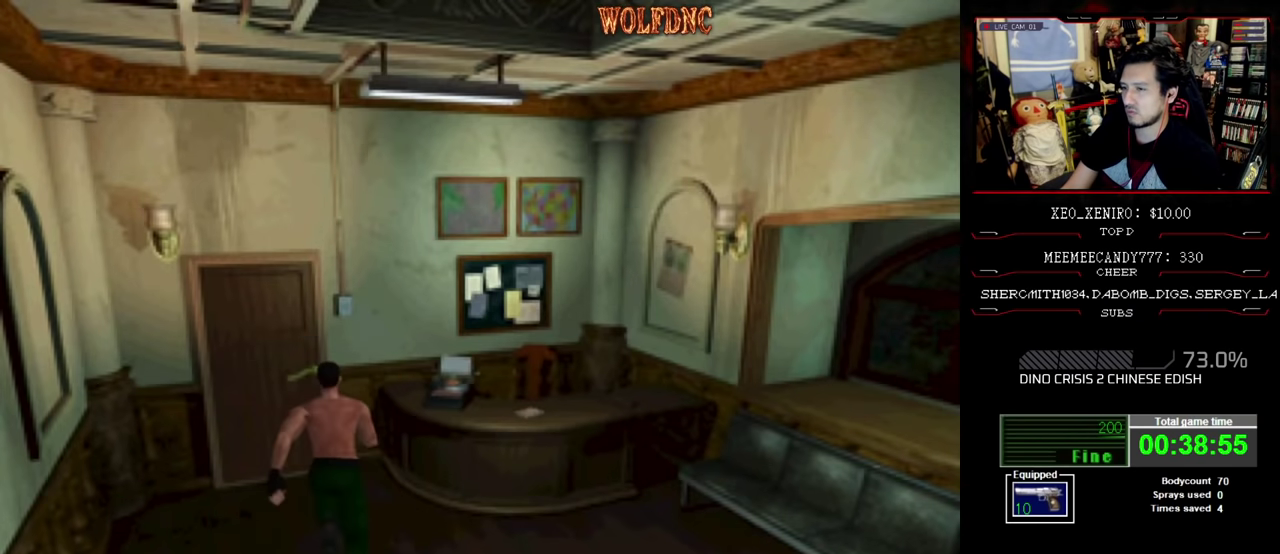
{"buttons": ["CROSS", "SQUARE", "DPAD_UP"], "events": [[150, "DPAD_LEFT", "down"], [250, "DPAD_LEFT", "up"], [467, "CROSS", "down"]]}
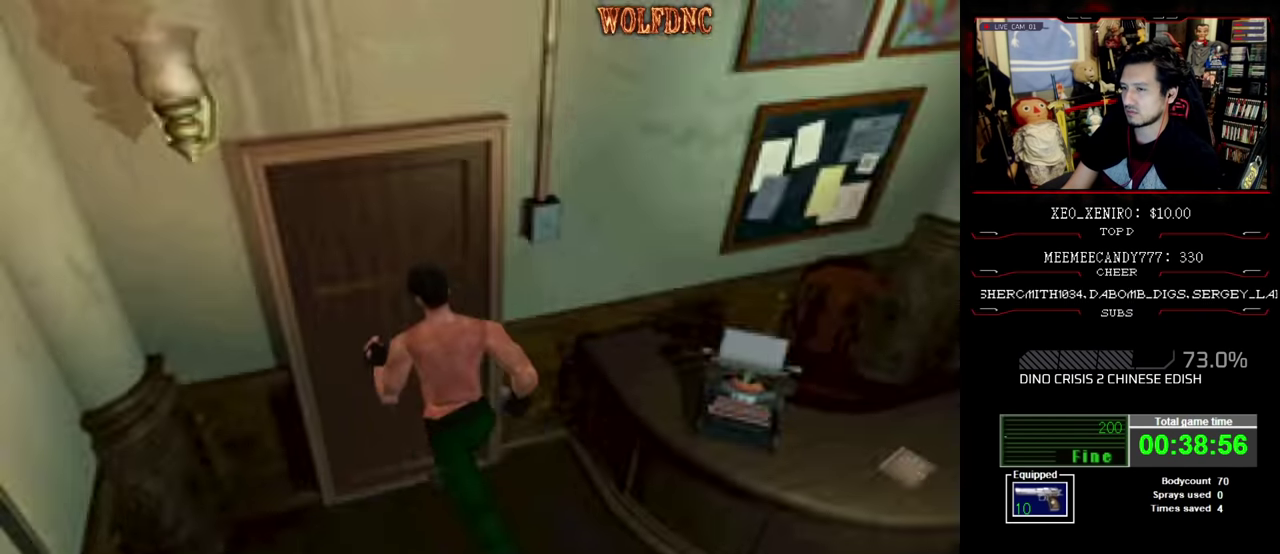
{"buttons": [], "events": [[34, "CROSS", "up"], [117, "CROSS", "down"], [167, "CROSS", "up"], [267, "SQUARE", "up"], [317, "DPAD_UP", "up"]]}
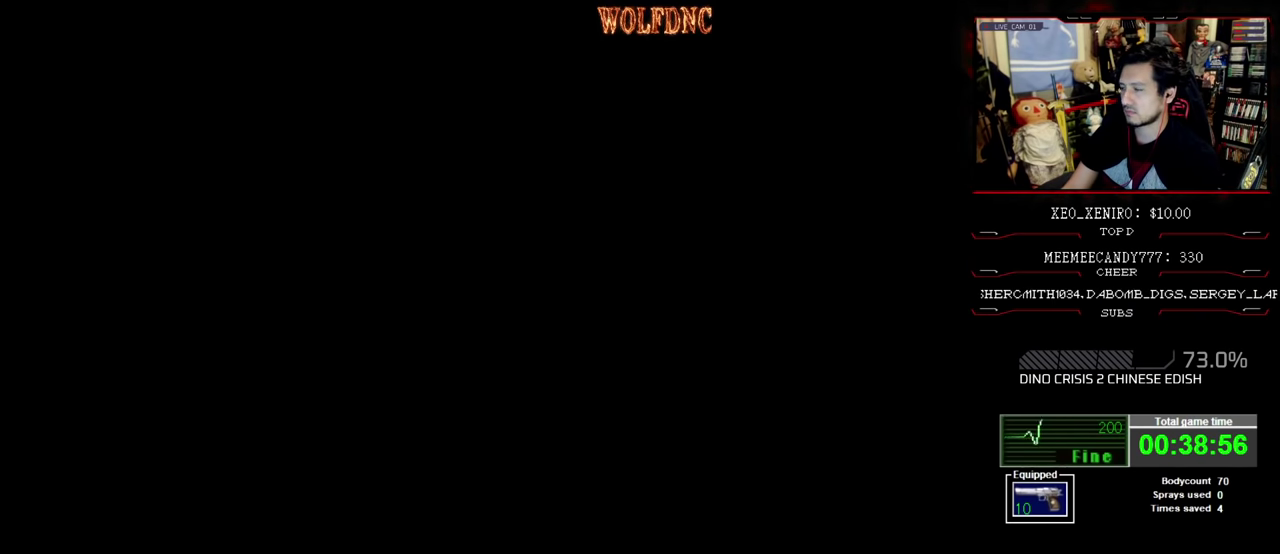
{"buttons": [], "events": []}
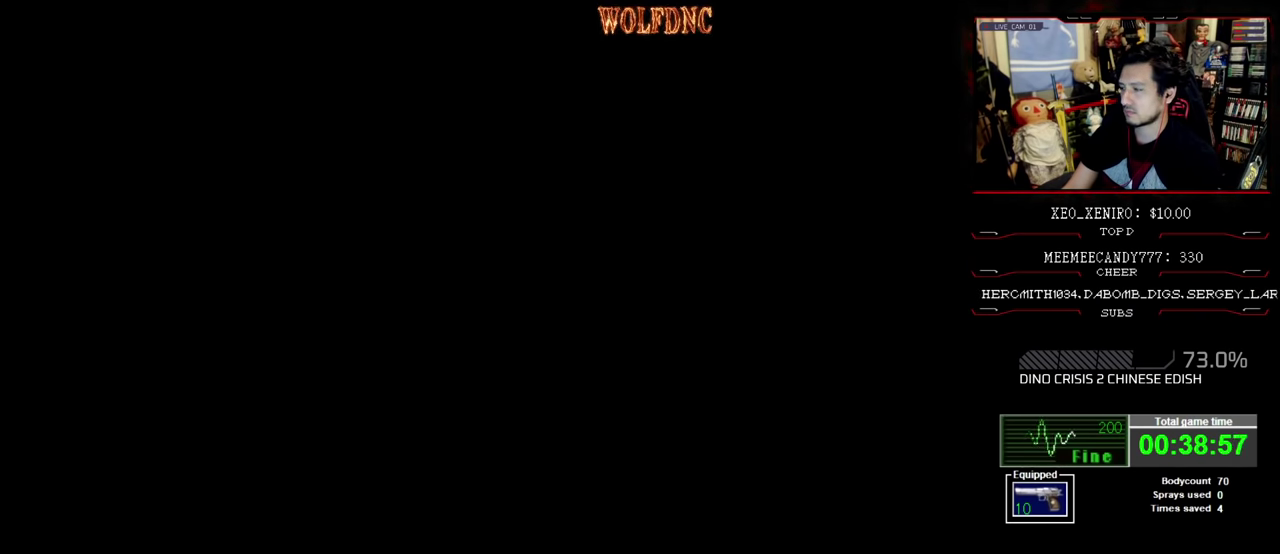
{"buttons": [], "events": []}
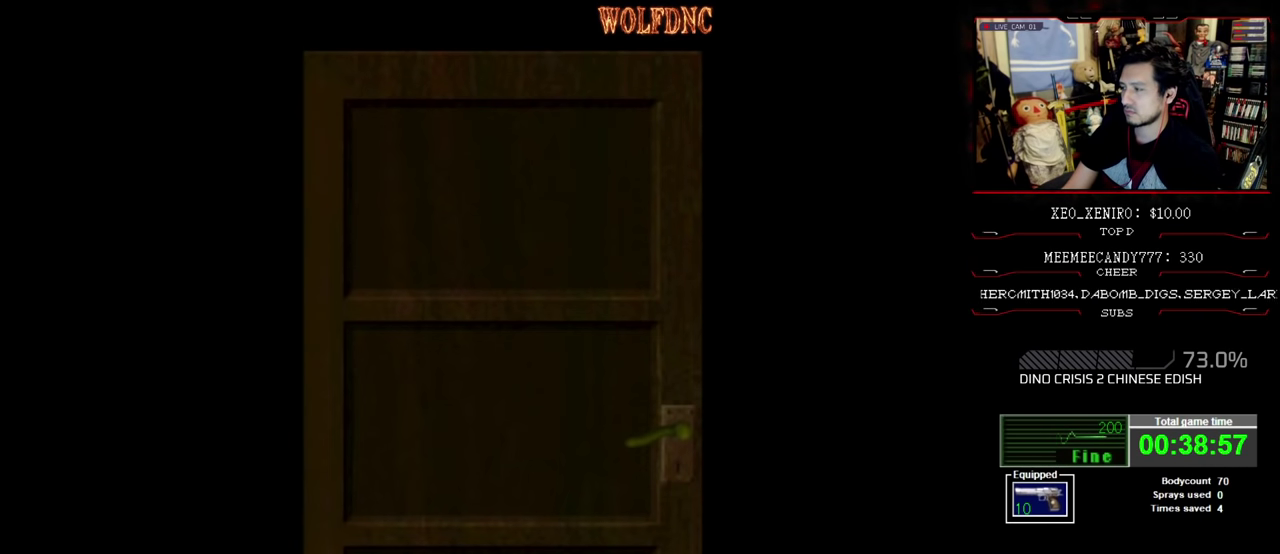
{"buttons": [], "events": []}
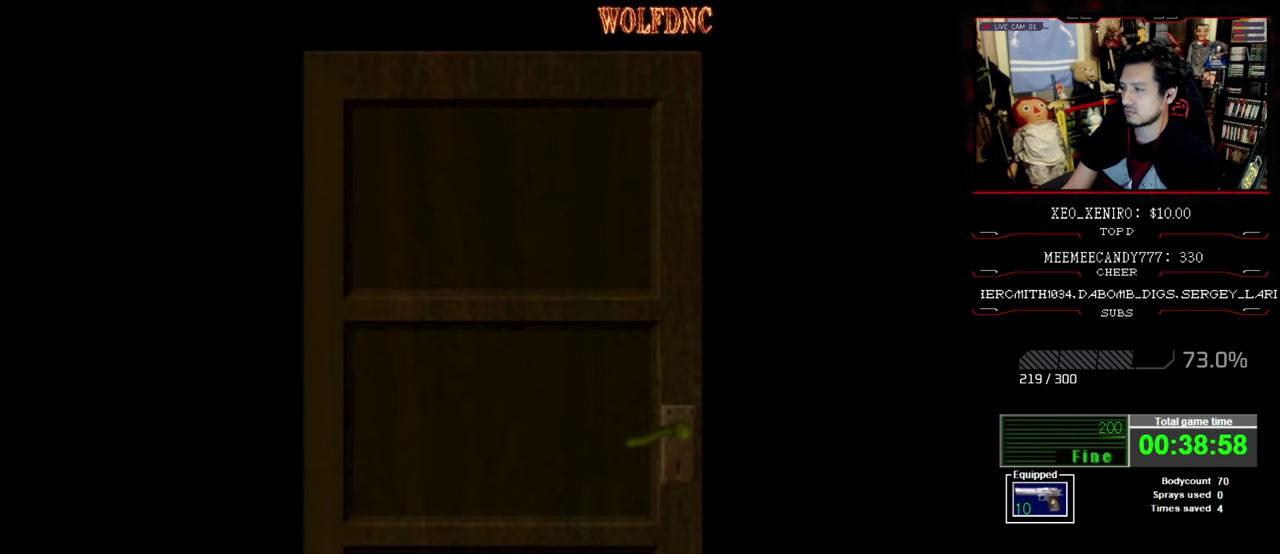
{"buttons": [], "events": []}
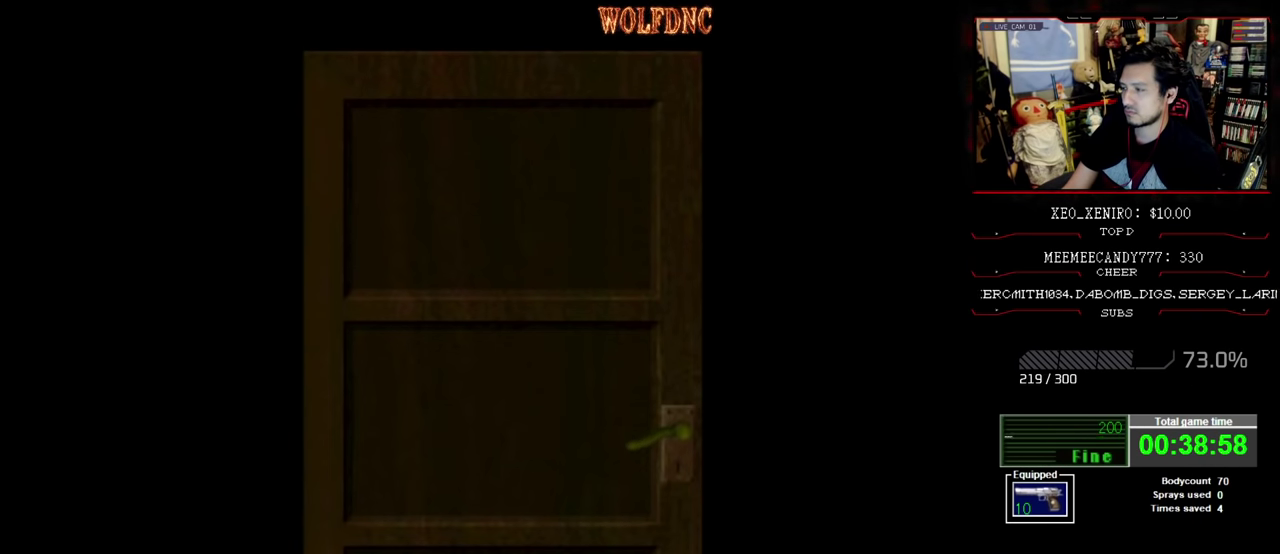
{"buttons": ["DPAD_LEFT"], "events": [[350, "CROSS", "down"], [384, "DPAD_LEFT", "down"], [484, "CROSS", "up"]]}